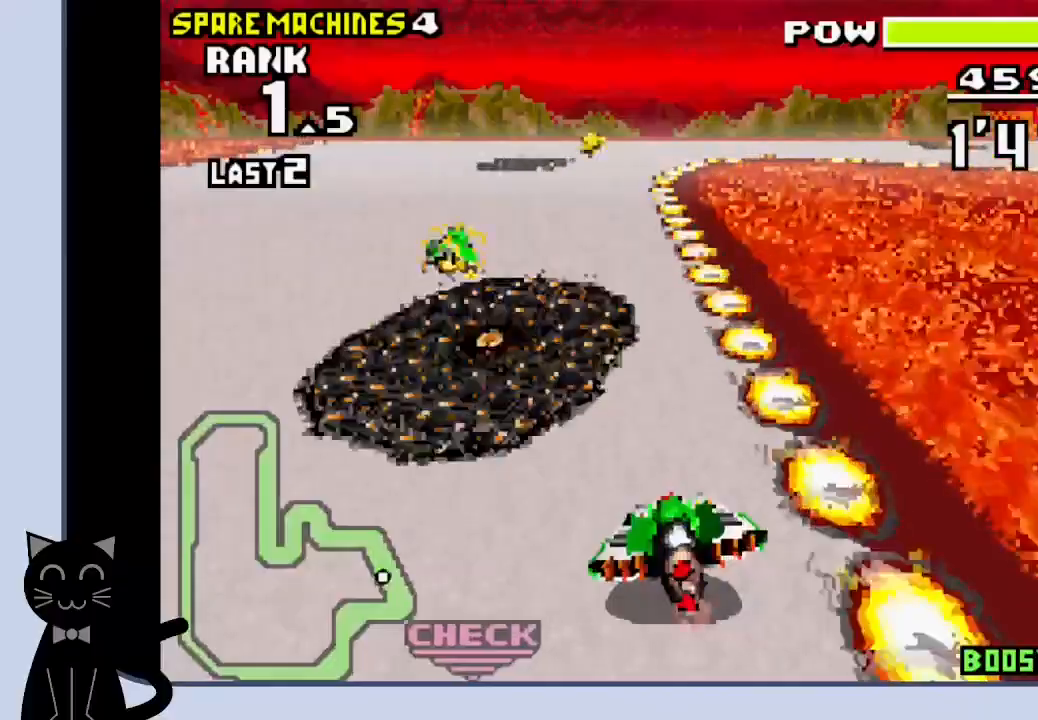
Gameplay with a controller (PlayStation layout); each line is a JSON object with the inputs held at the frame after it (dt_ms = milliseconds from this image to that frame). "events" lists button and stick changes between this image and that frame as [ms after this image, input, new state], when the widget could be followed in between. Not read: DPAD_RIGHT L1 R1 left_stick right_stick.
{"dt_ms": 500, "buttons": [], "events": [[450, "CROSS", "up"]]}
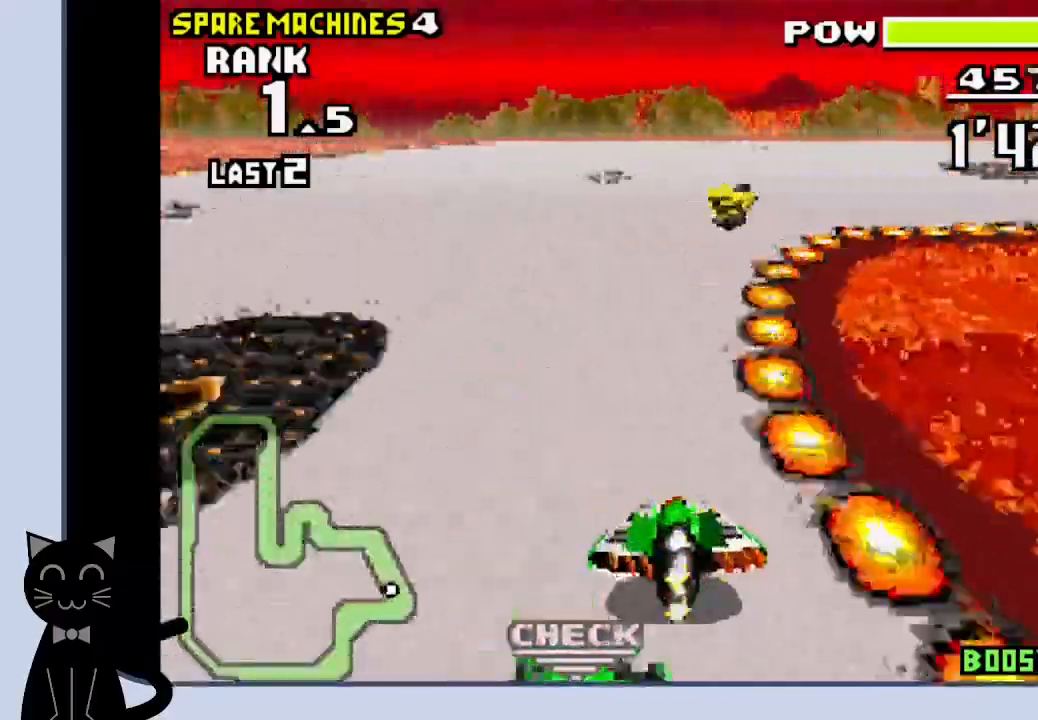
{"dt_ms": 500, "buttons": [], "events": [[50, "CROSS", "down"], [117, "CROSS", "up"], [217, "CROSS", "down"], [283, "CROSS", "up"], [367, "CROSS", "down"], [433, "CROSS", "up"]]}
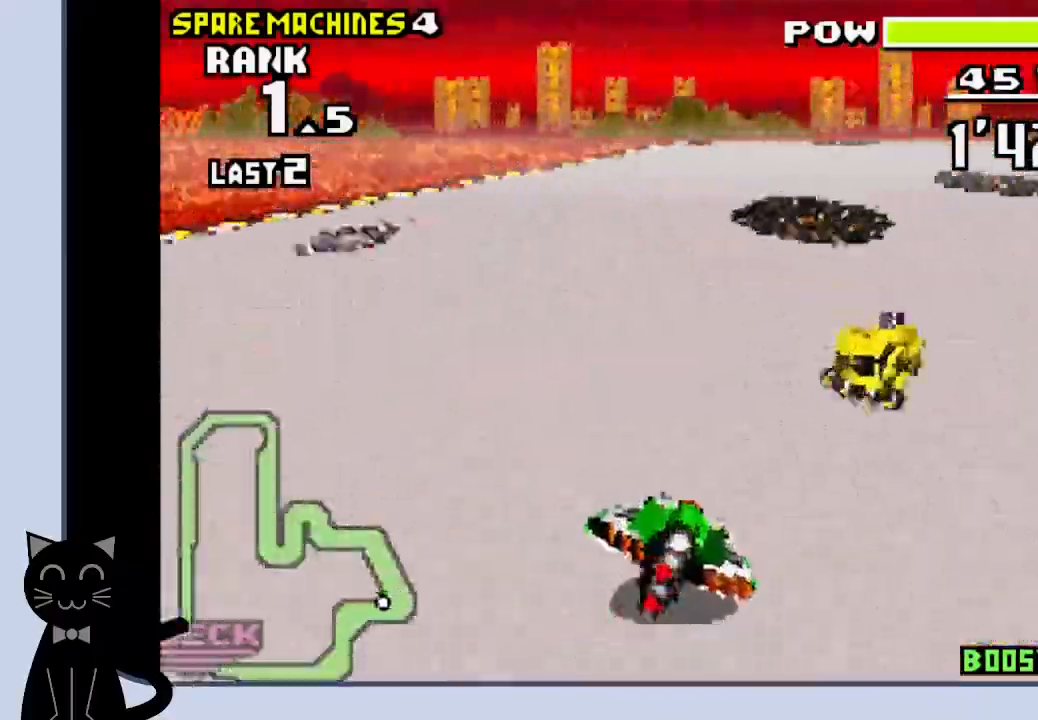
{"dt_ms": 500, "buttons": ["CROSS"], "events": [[33, "CROSS", "down"], [217, "SQUARE", "down"], [317, "SQUARE", "up"]]}
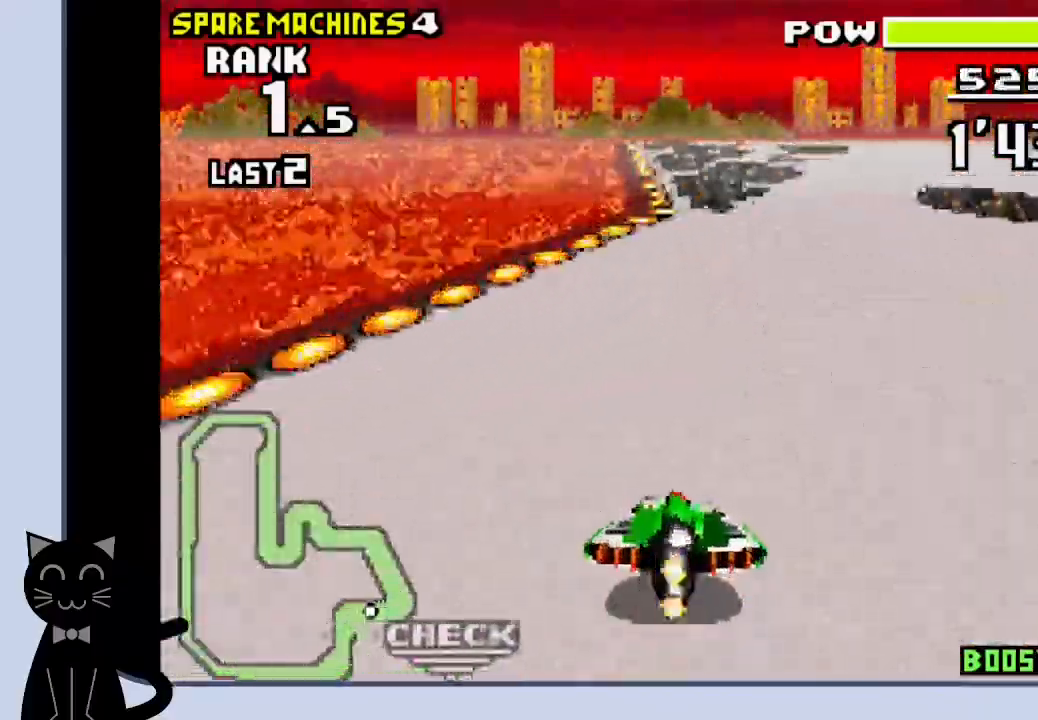
{"dt_ms": 500, "buttons": ["CROSS"], "events": [[300, "DPAD_LEFT", "down"], [417, "DPAD_LEFT", "up"]]}
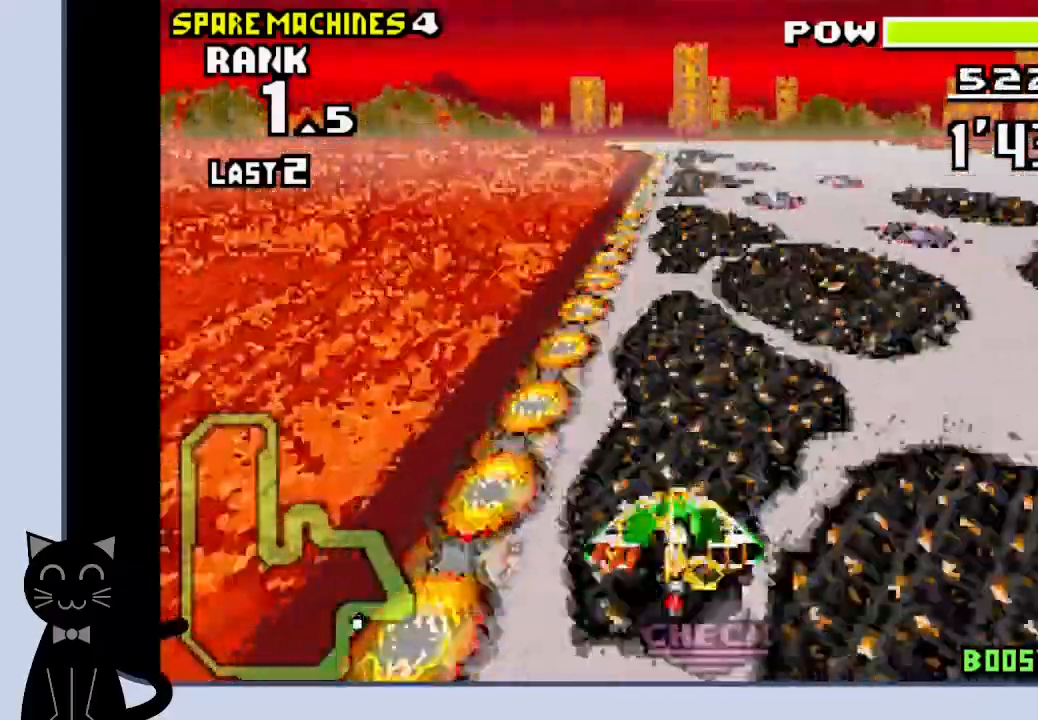
{"dt_ms": 500, "buttons": ["CROSS"], "events": []}
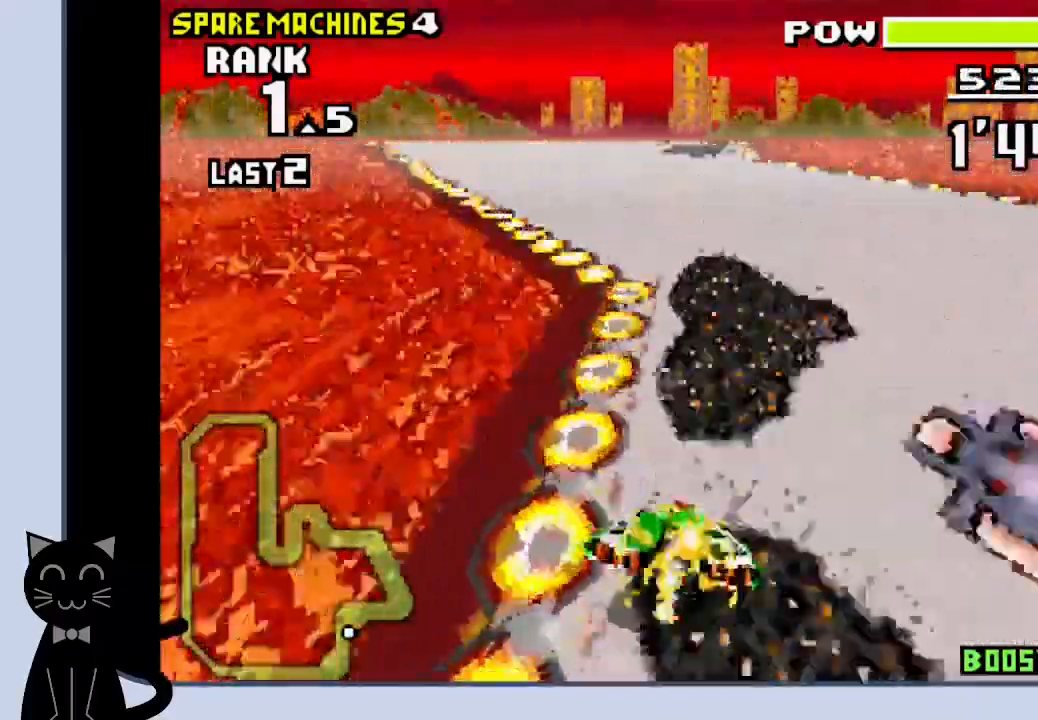
{"dt_ms": 500, "buttons": ["CROSS"], "events": []}
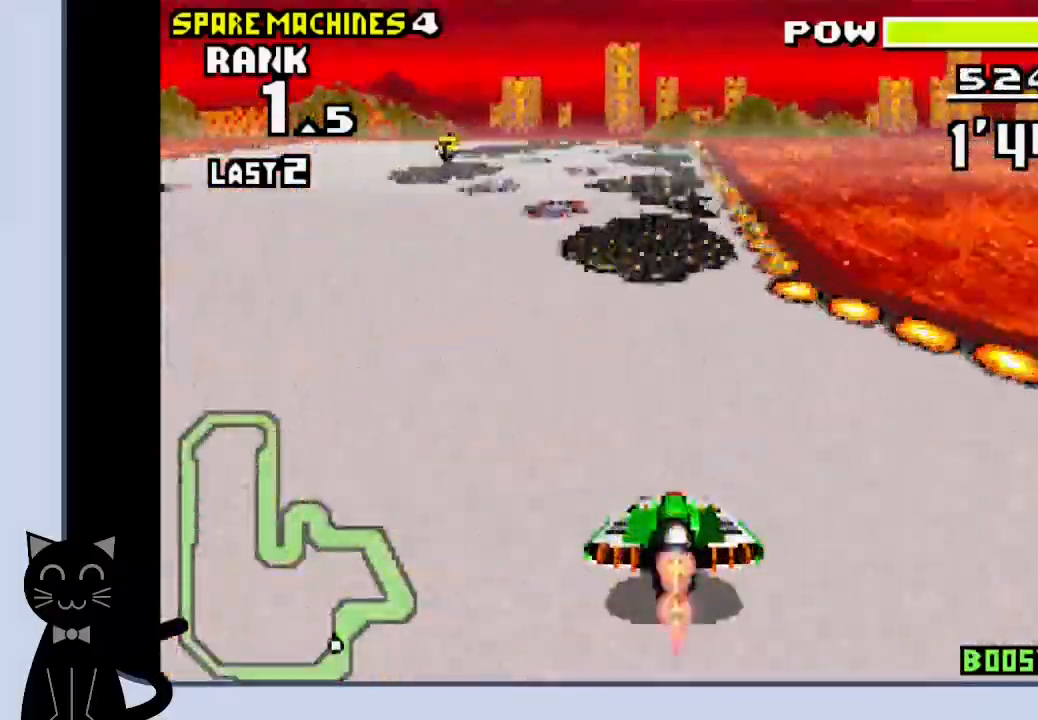
{"dt_ms": 500, "buttons": ["CROSS"], "events": []}
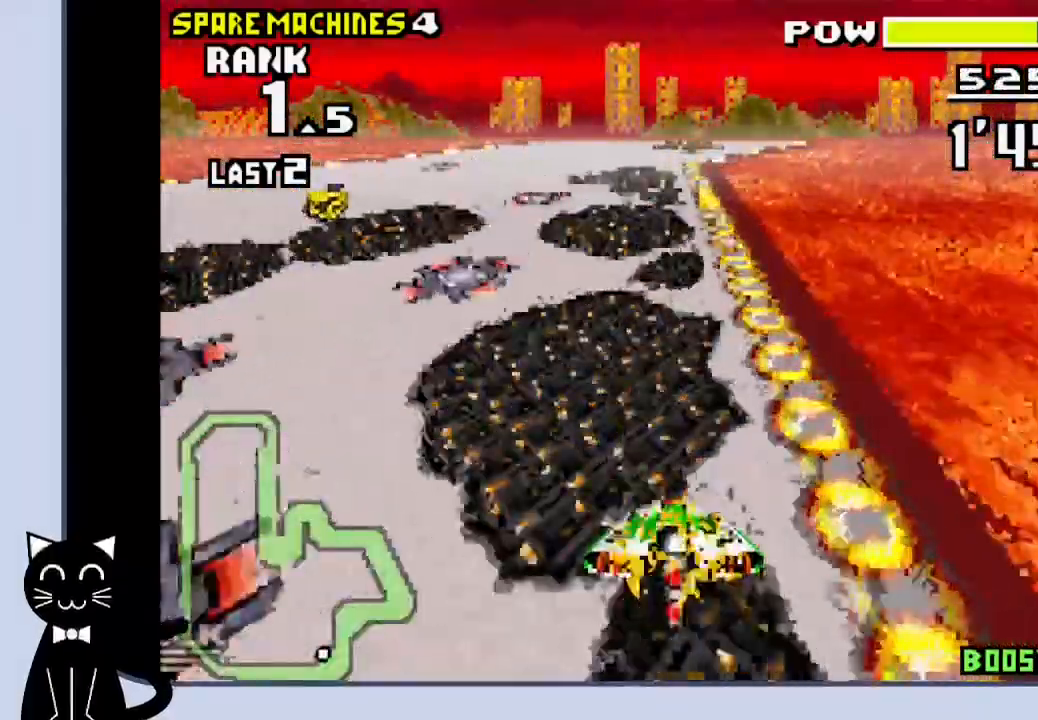
{"dt_ms": 500, "buttons": ["CROSS"], "events": [[383, "CROSS", "up"], [500, "CROSS", "down"]]}
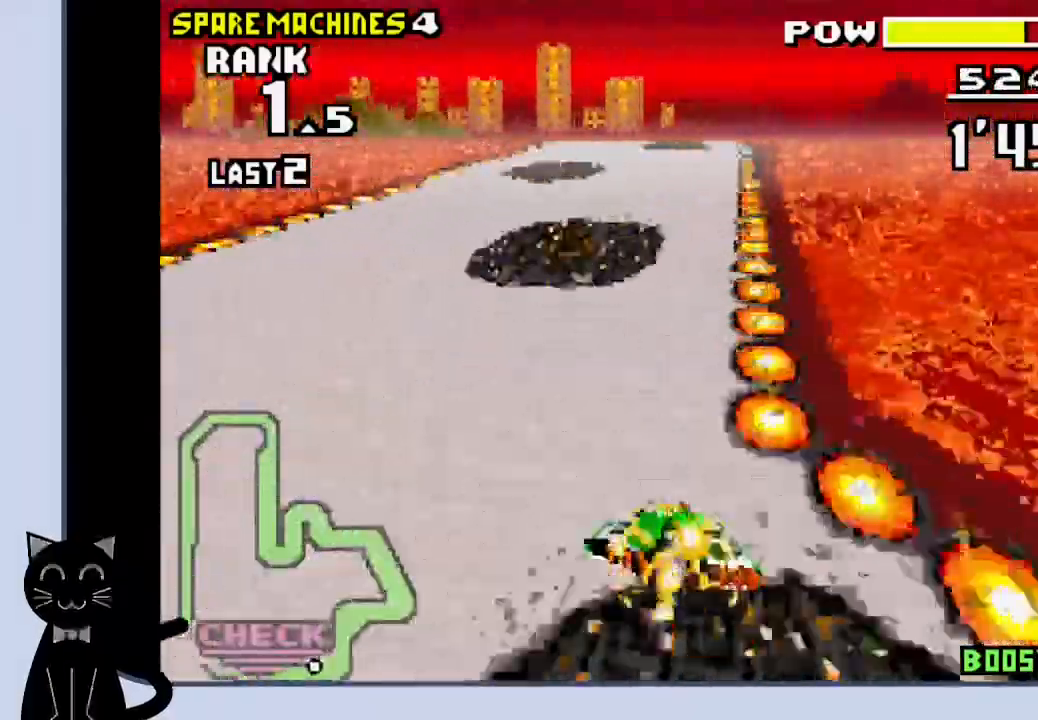
{"dt_ms": 1000, "buttons": ["CROSS"]}
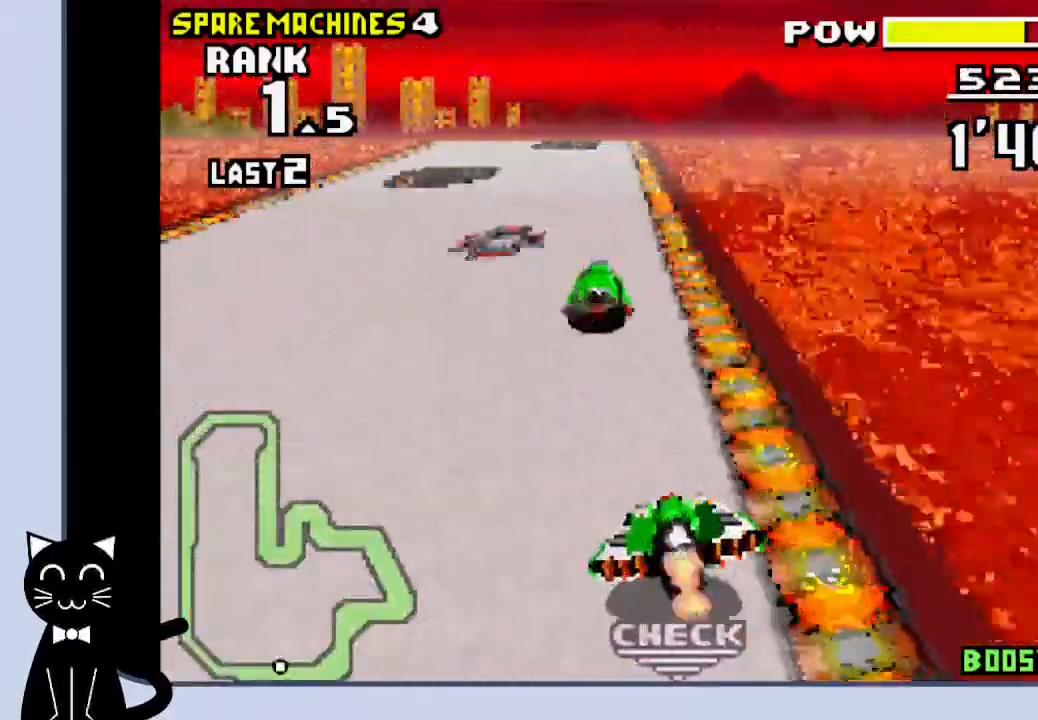
{"dt_ms": 500, "buttons": ["CROSS"], "events": []}
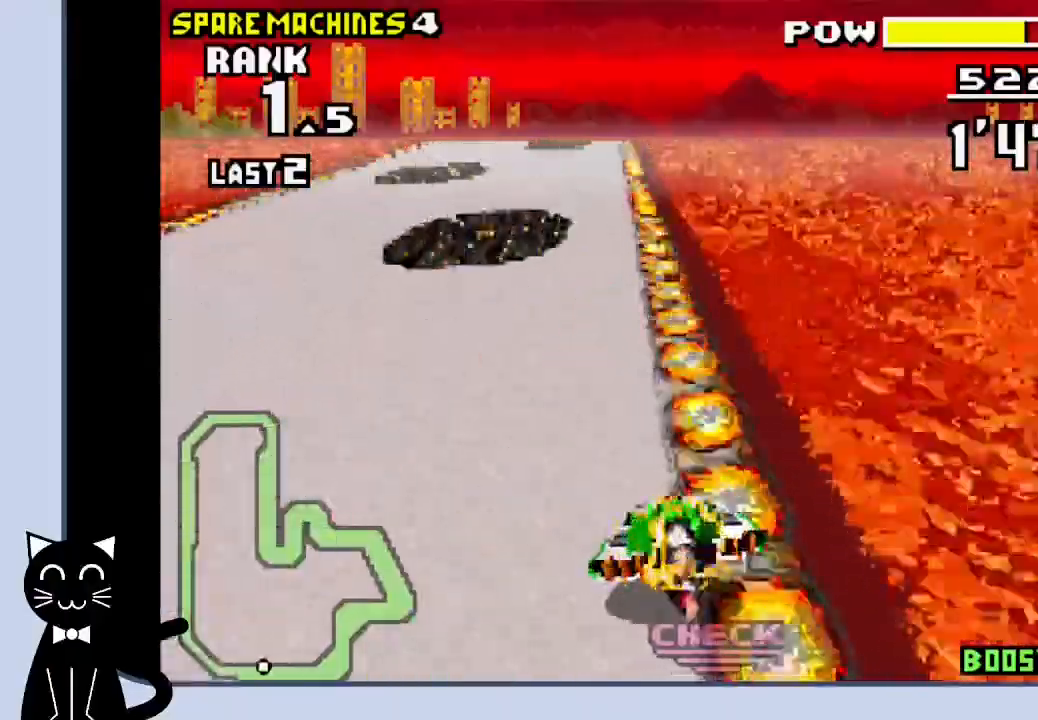
{"dt_ms": 500, "buttons": ["CROSS"], "events": []}
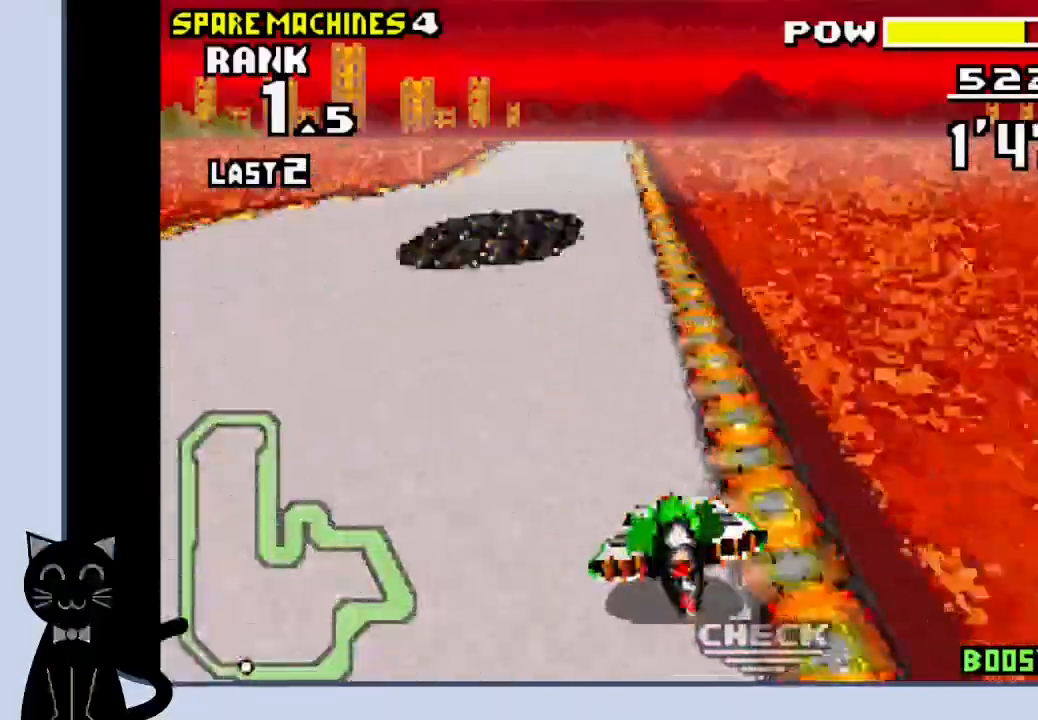
{"dt_ms": 500, "buttons": ["CROSS"], "events": []}
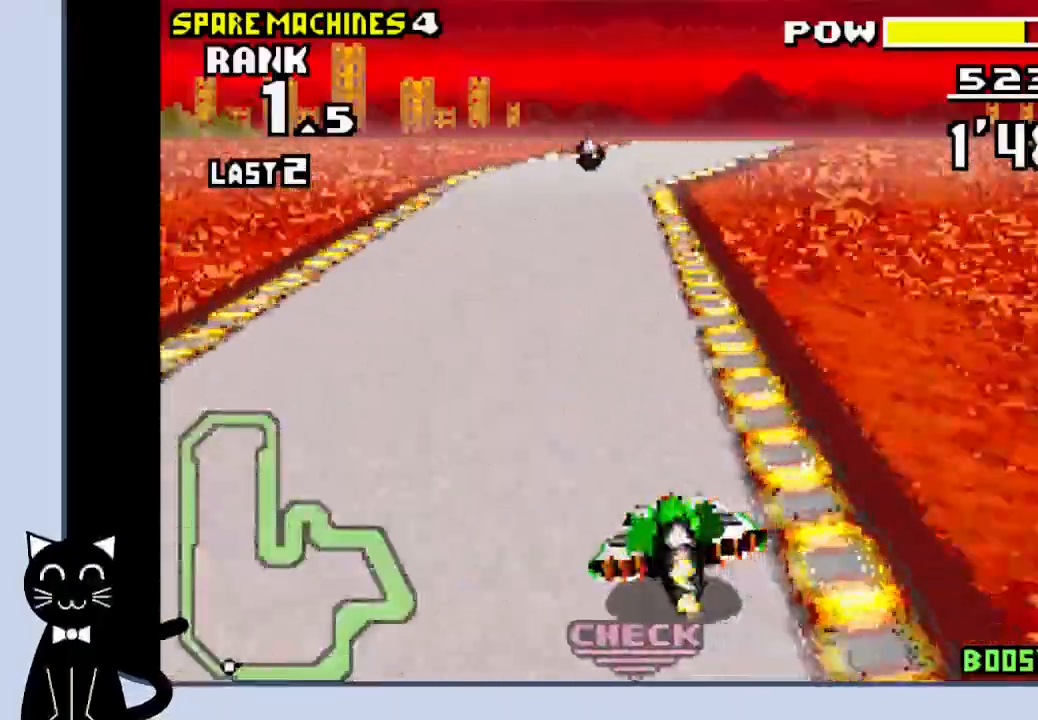
{"dt_ms": 500, "buttons": ["CROSS"], "events": [[383, "CROSS", "up"], [483, "CROSS", "down"]]}
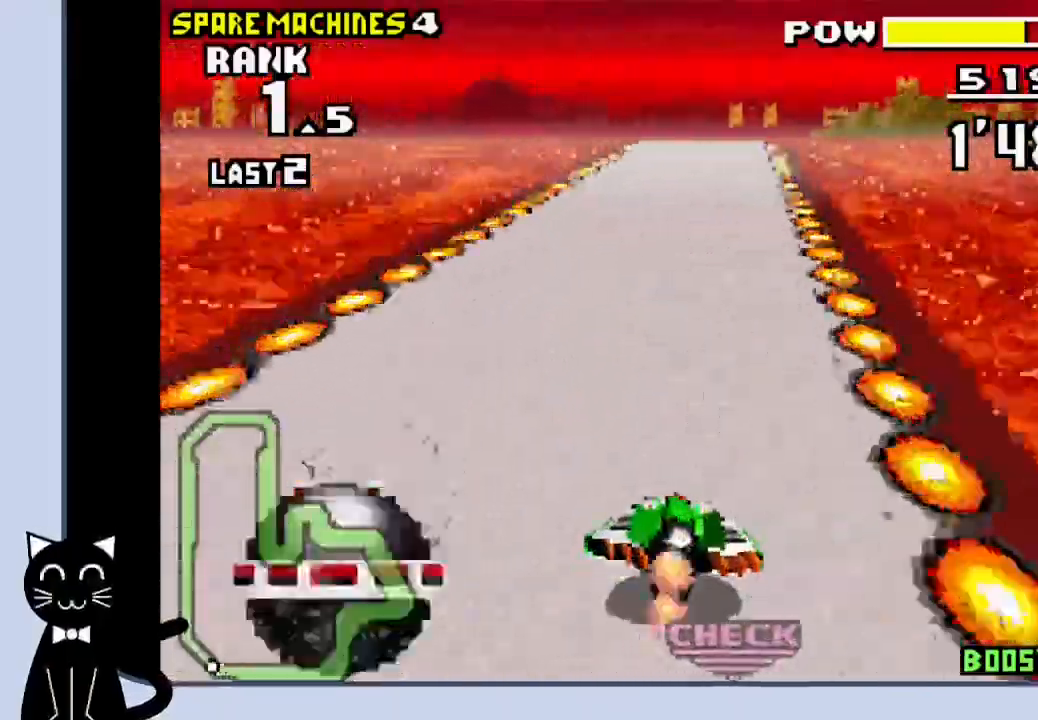
{"dt_ms": 500, "buttons": ["CROSS"], "events": [[67, "CROSS", "up"], [117, "CROSS", "down"]]}
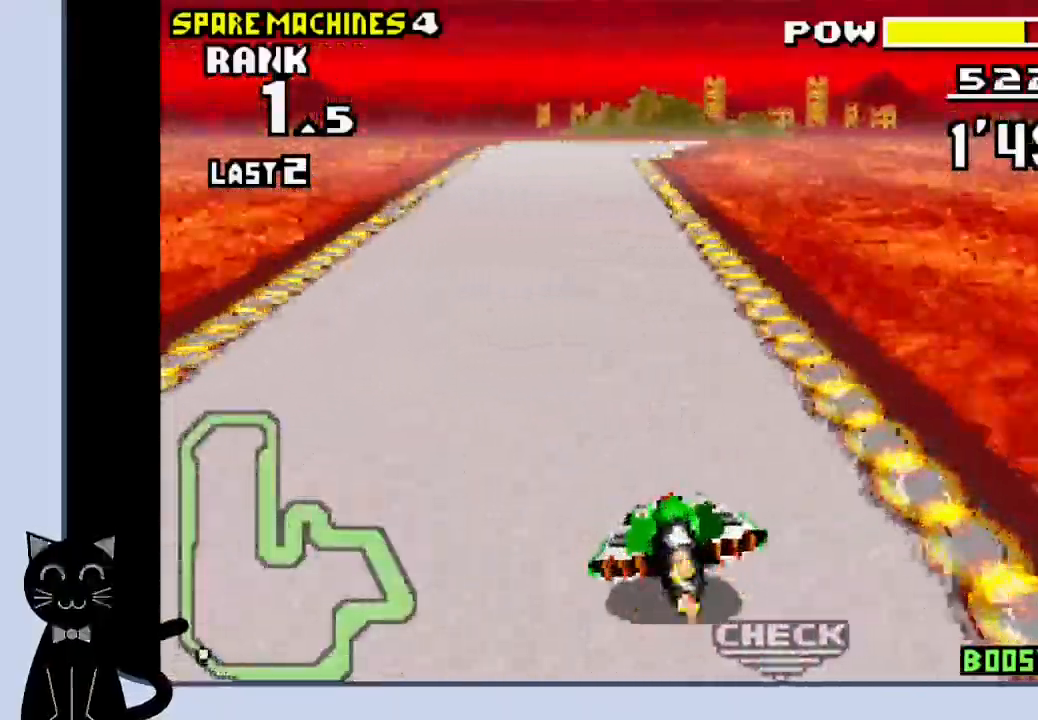
{"dt_ms": 500, "buttons": ["CROSS"], "events": []}
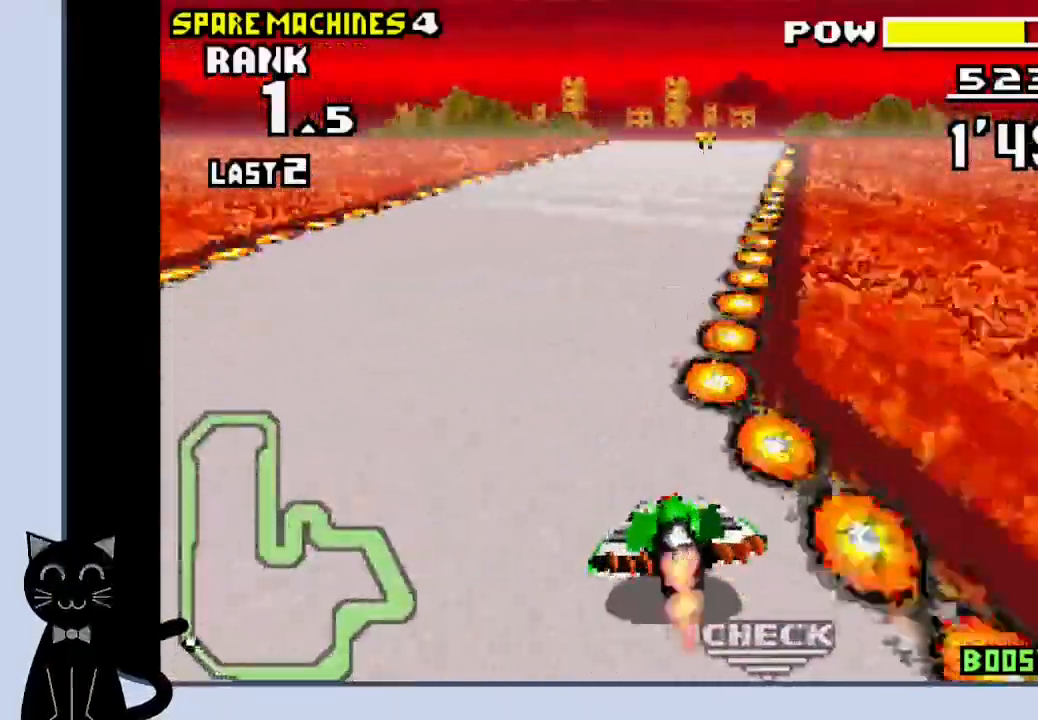
{"dt_ms": 500, "buttons": ["CROSS"], "events": [[33, "CROSS", "up"], [133, "CROSS", "down"], [183, "CROSS", "up"], [250, "CROSS", "down"]]}
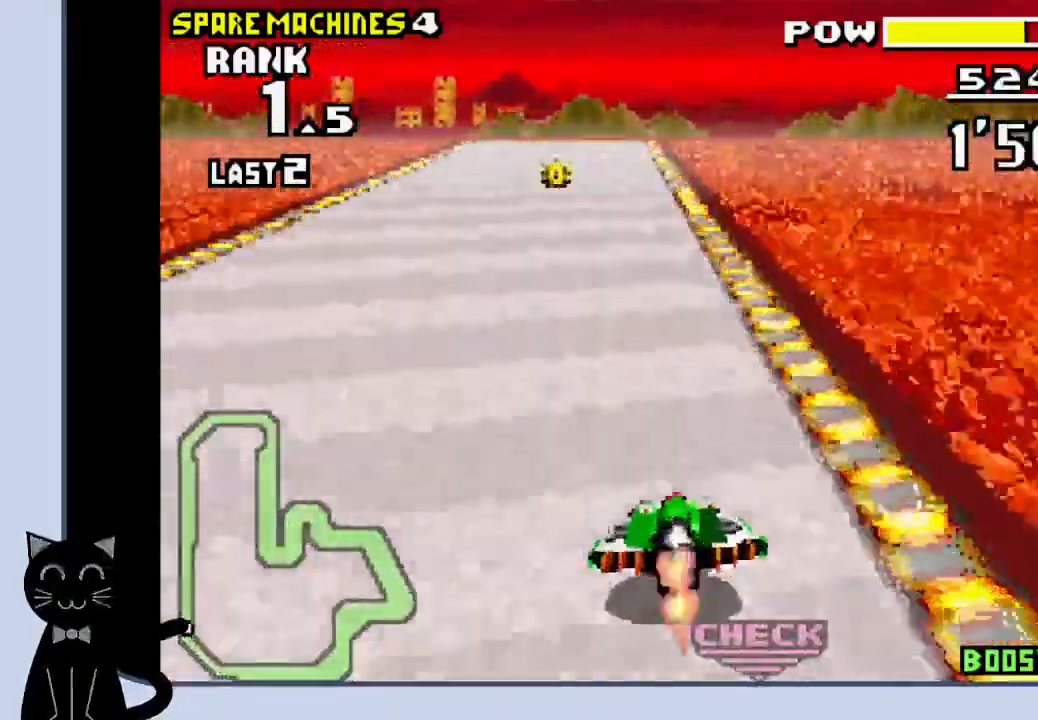
{"dt_ms": 1000, "buttons": ["CROSS"]}
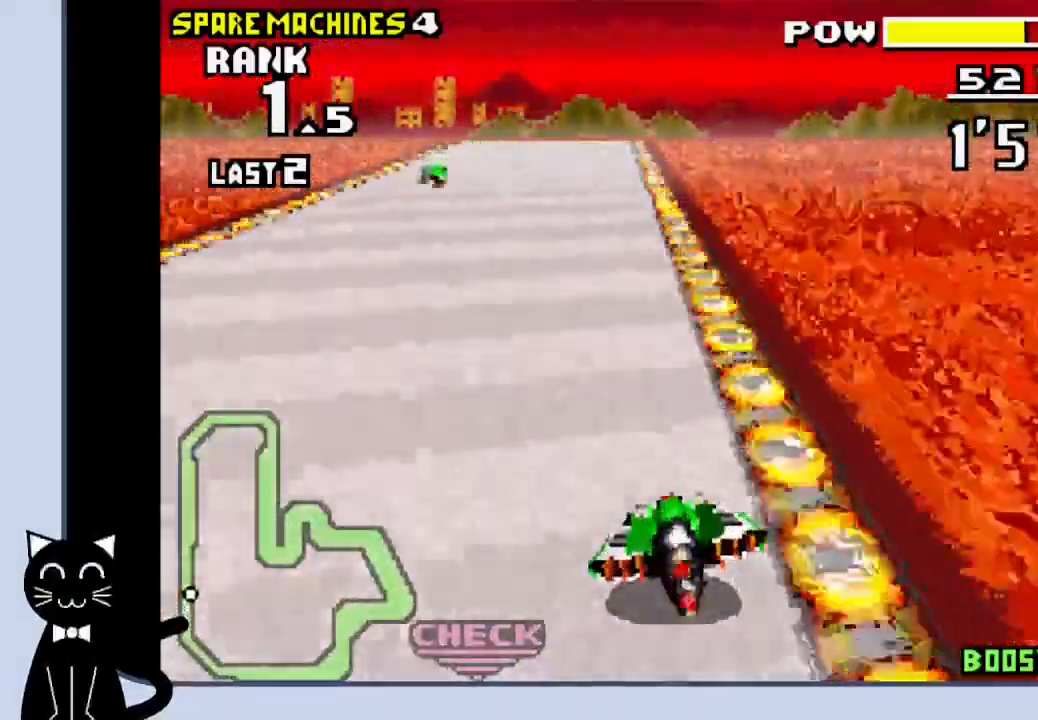
{"dt_ms": 500, "buttons": ["CROSS"], "events": []}
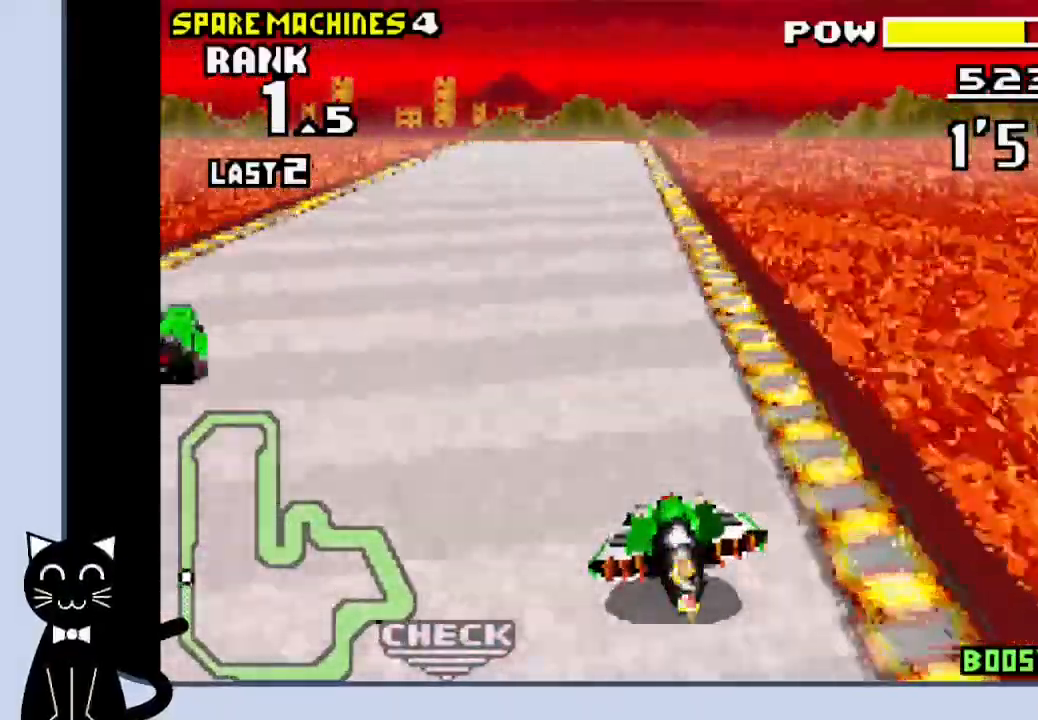
{"dt_ms": 500, "buttons": ["CROSS"], "events": []}
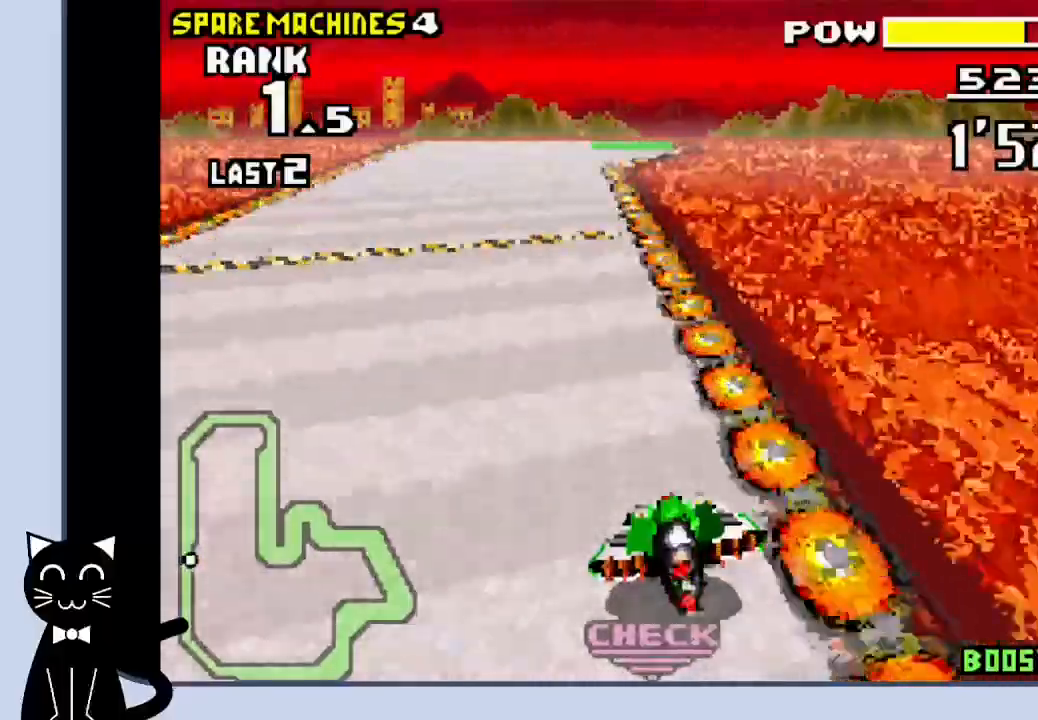
{"dt_ms": 500, "buttons": ["CROSS", "DPAD_LEFT"], "events": [[317, "DPAD_LEFT", "down"]]}
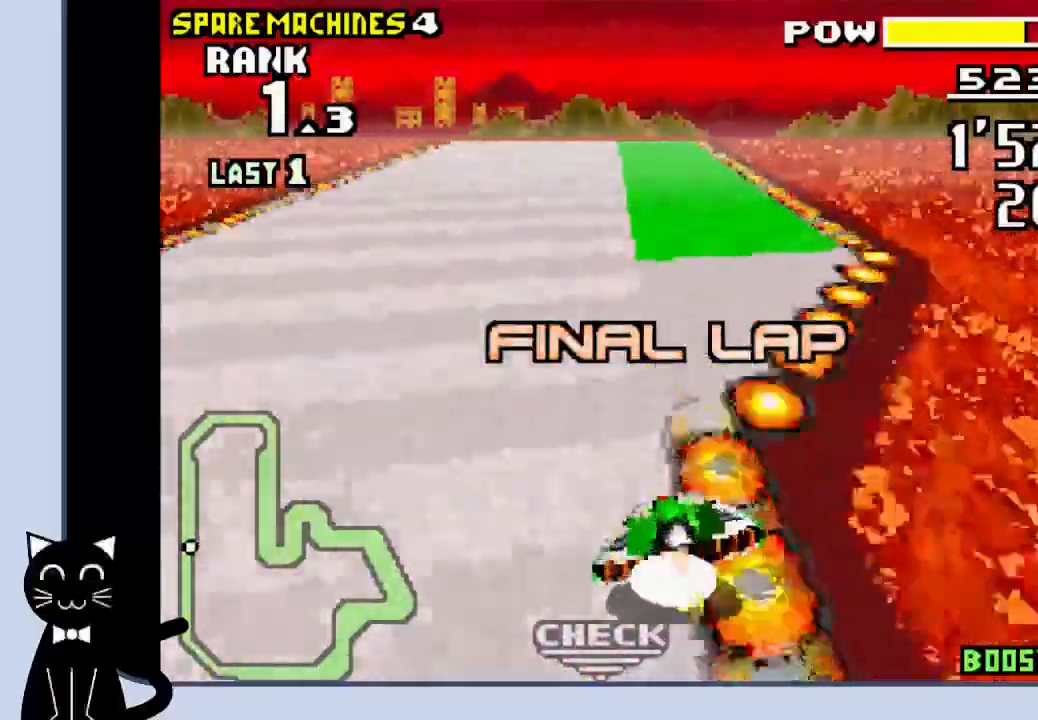
{"dt_ms": 500, "buttons": ["CROSS", "DPAD_LEFT"], "events": []}
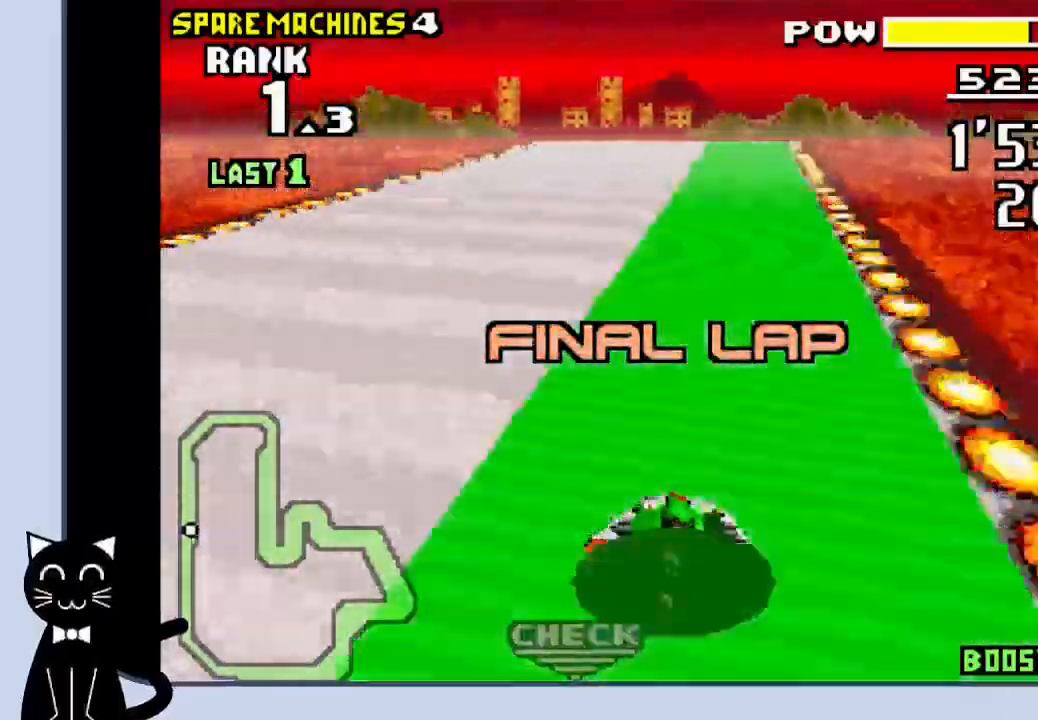
{"dt_ms": 500, "buttons": ["CROSS"], "events": [[67, "DPAD_LEFT", "up"]]}
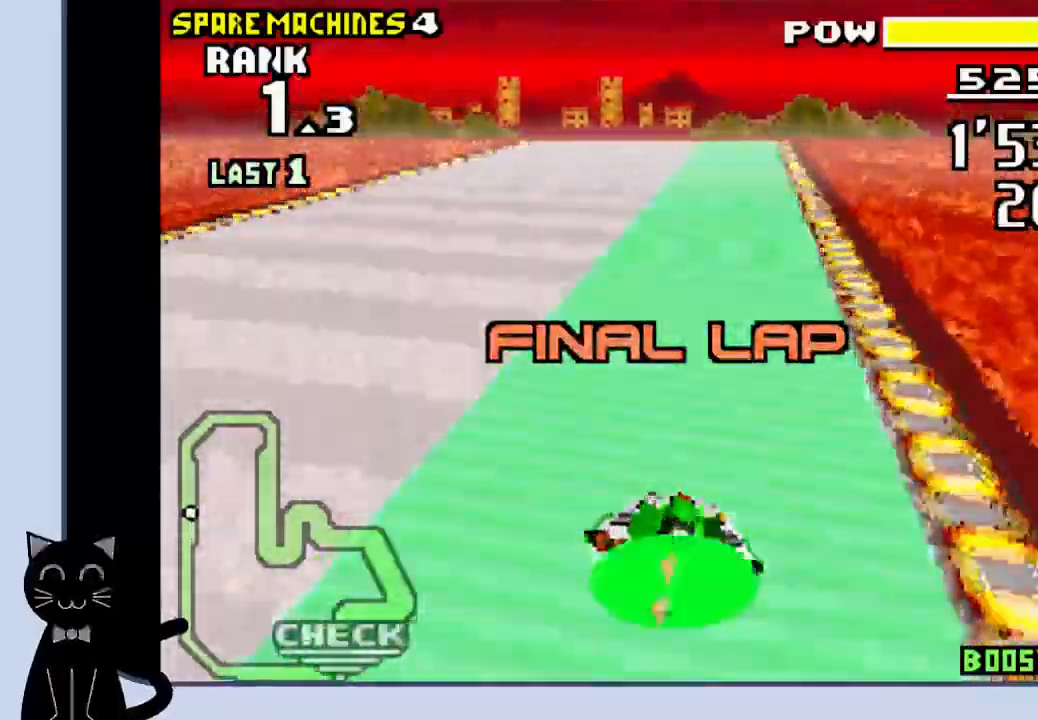
{"dt_ms": 500, "buttons": ["CROSS"], "events": []}
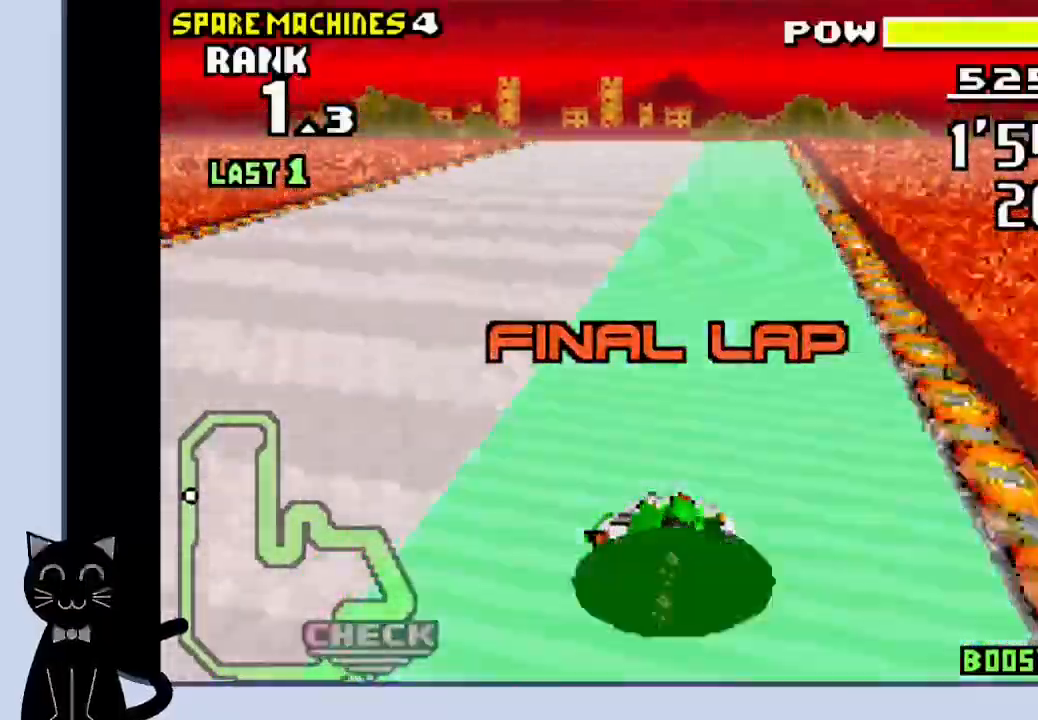
{"dt_ms": 500, "buttons": ["CROSS"], "events": []}
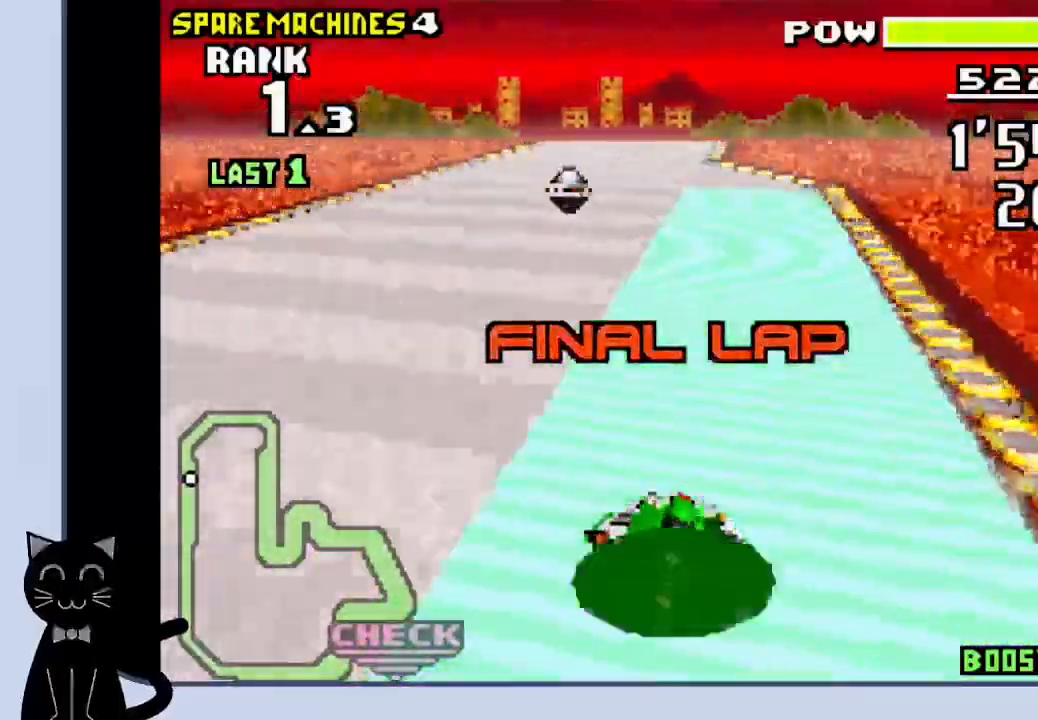
{"dt_ms": 500, "buttons": ["CROSS"], "events": []}